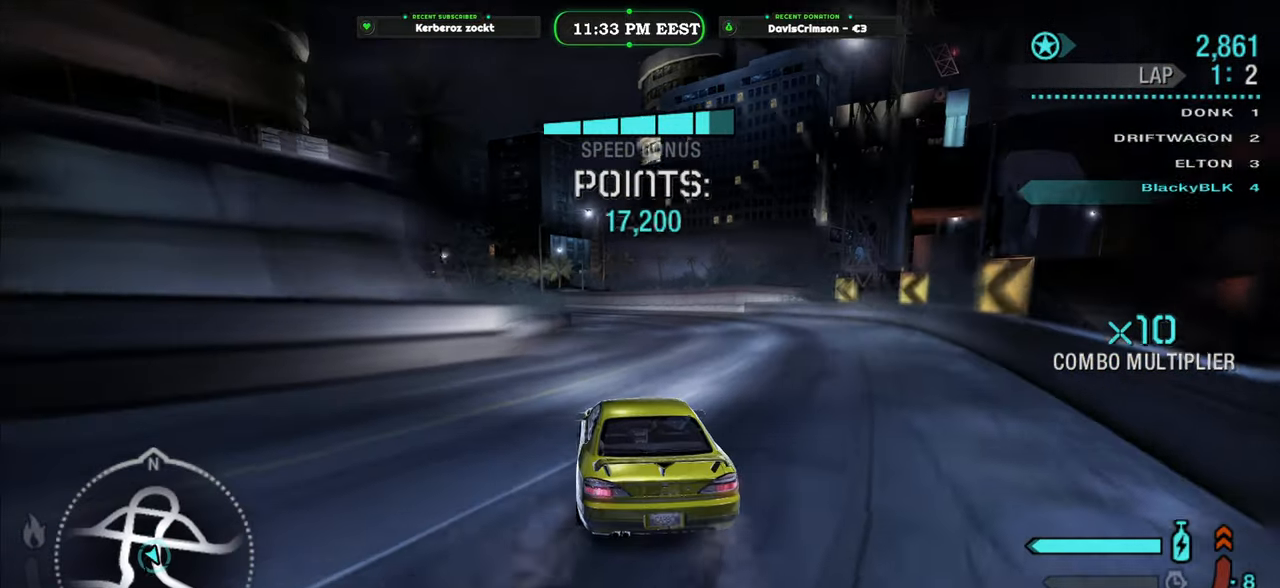
Gameplay with a controller (Xbox layout); each line is a JSON object with the inputs held at the frame after it. "events" lists button and stick changes between this image and that frame as [ms after this image, input, new state], when the widget could be followed in between.
{"buttons": ["Y", "R2"], "left_stick": "center", "right_stick": "center", "events": [[400, "Y", "down"]]}
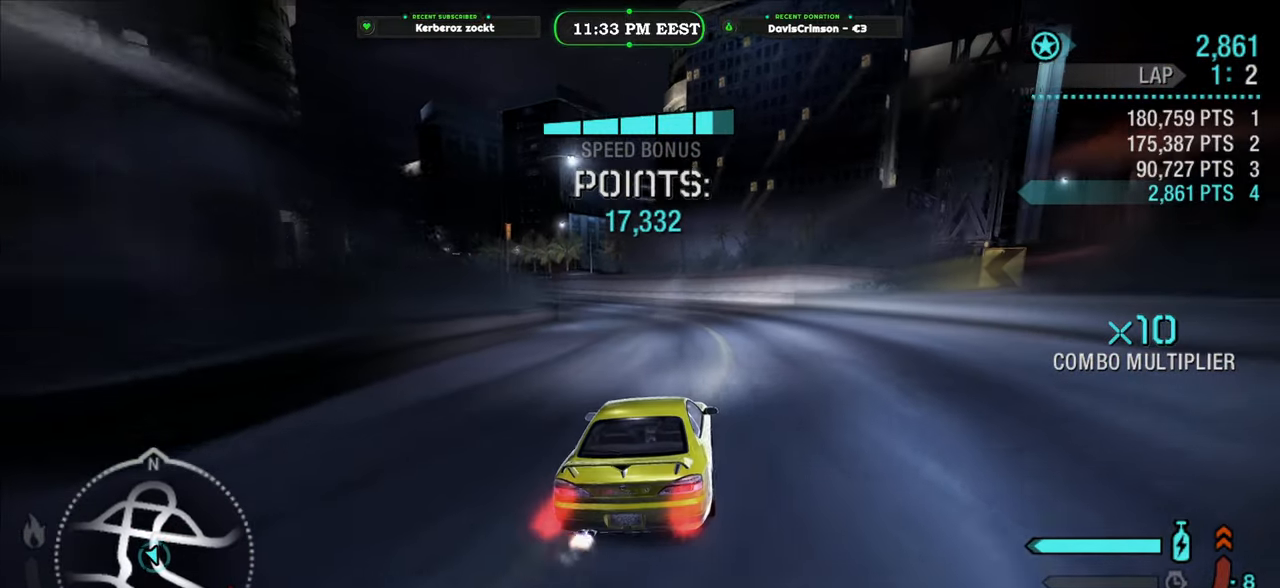
{"buttons": ["Y", "R2"], "left_stick": "left", "right_stick": "center"}
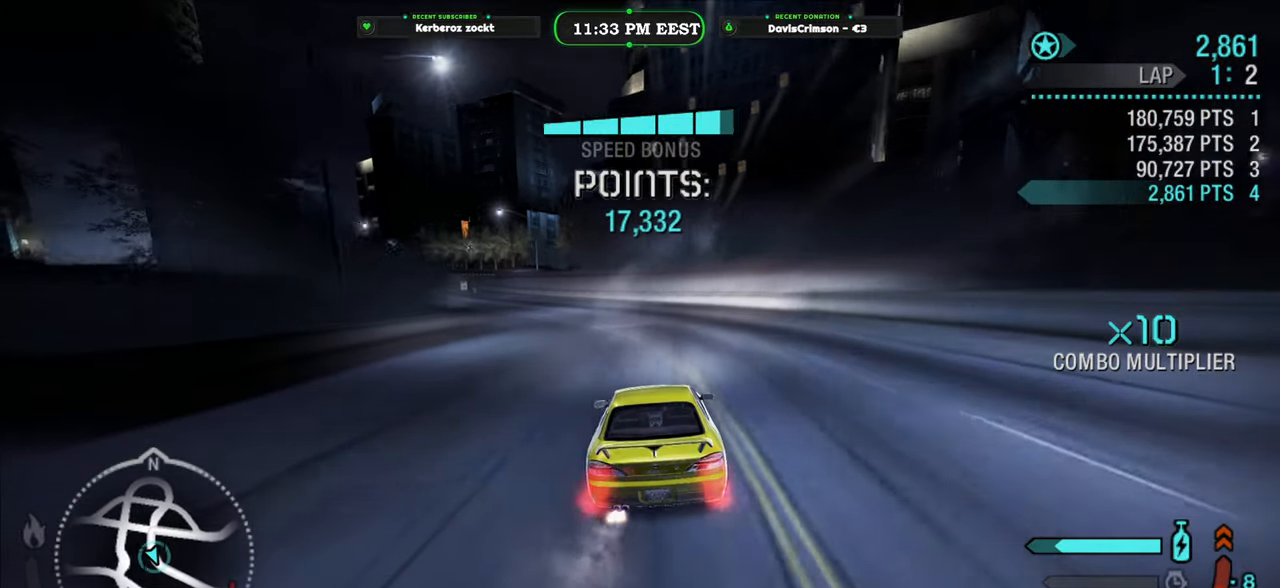
{"buttons": ["R2"], "left_stick": "left", "right_stick": "center"}
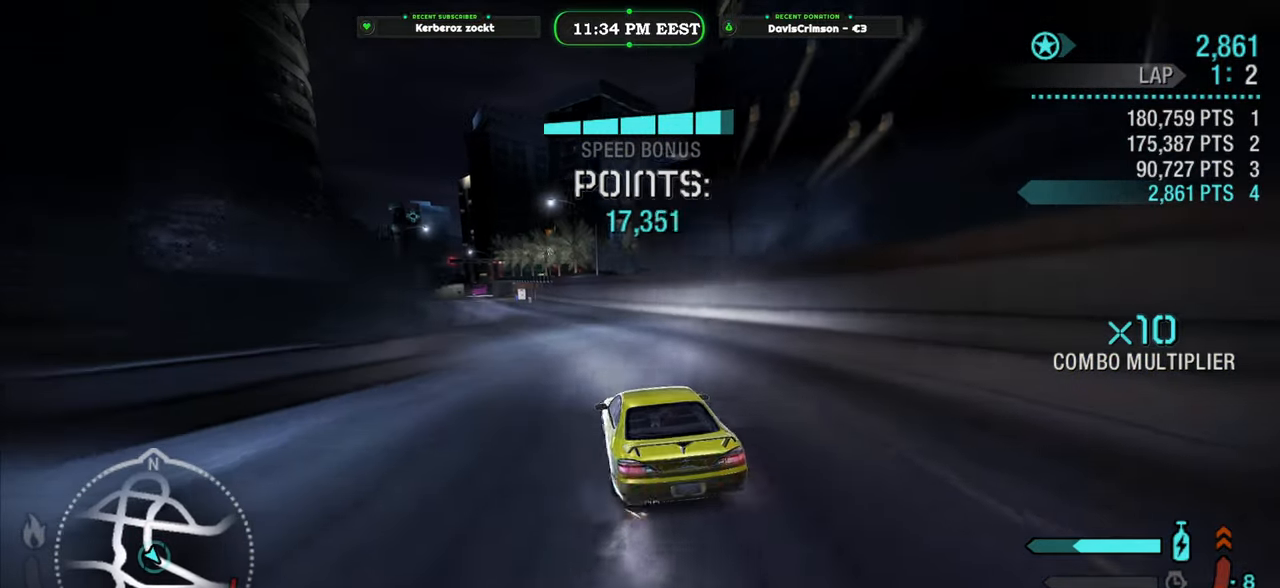
{"buttons": ["R2"], "left_stick": "right", "right_stick": "center", "events": [[116, "left_stick", "center"], [183, "B", "down"], [250, "left_stick", "right"], [266, "B", "up"], [350, "left_stick", "center"], [483, "left_stick", "right"]]}
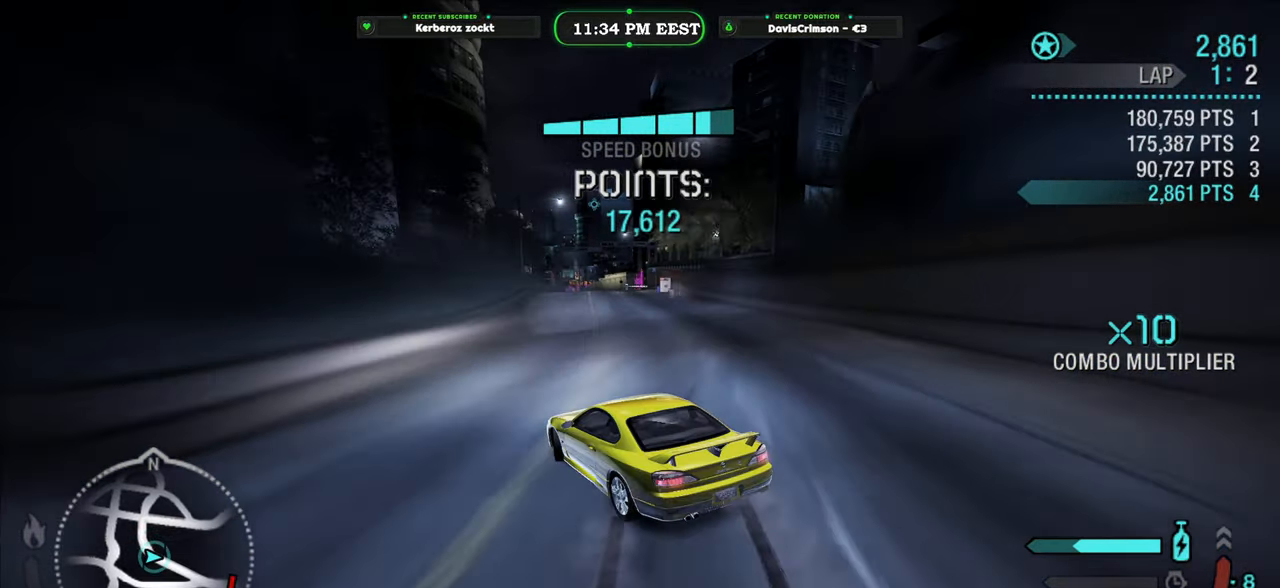
{"buttons": ["R2"], "left_stick": "right", "right_stick": "center", "events": []}
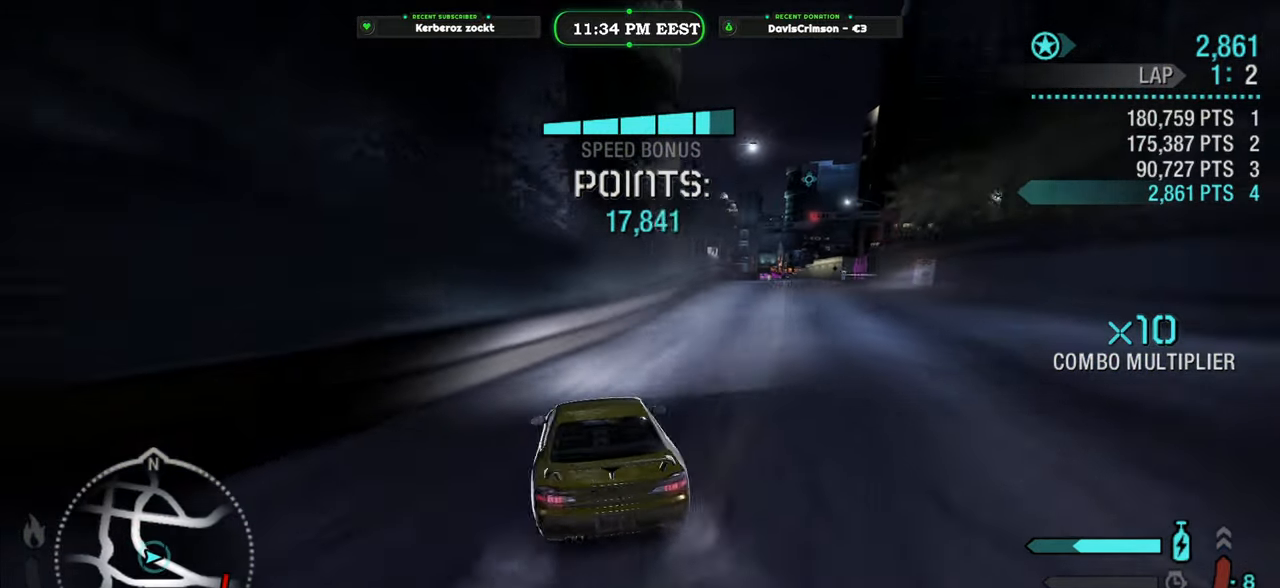
{"buttons": ["R2"], "left_stick": "center", "right_stick": "center", "events": [[83, "left_stick", "center"]]}
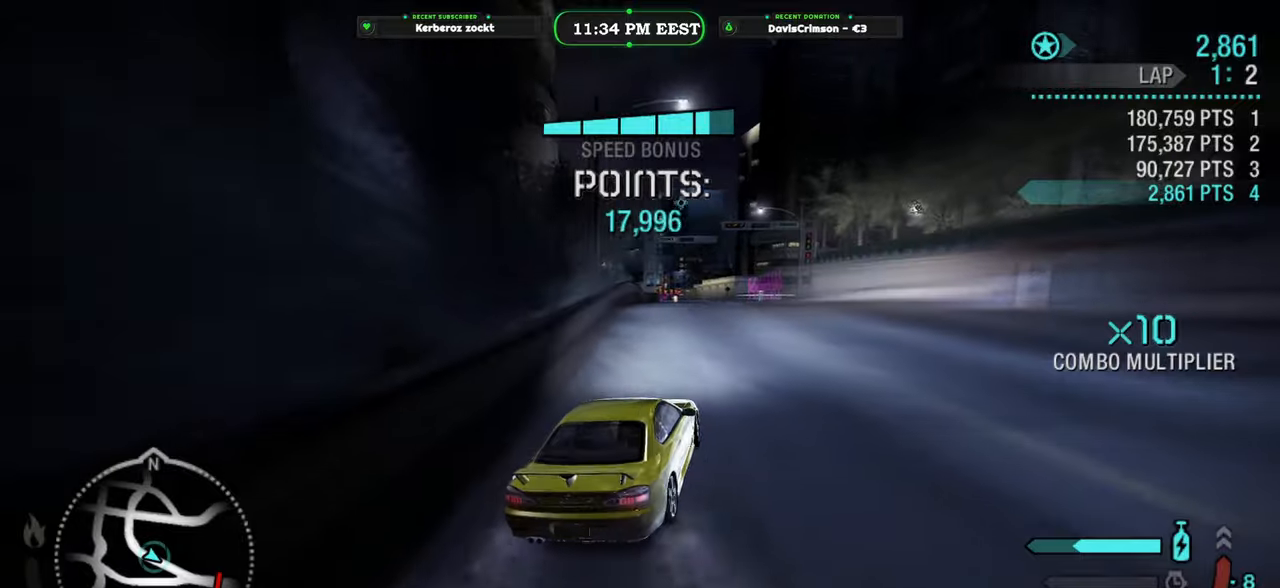
{"buttons": ["R2"], "left_stick": "left", "right_stick": "center", "events": [[450, "left_stick", "left"]]}
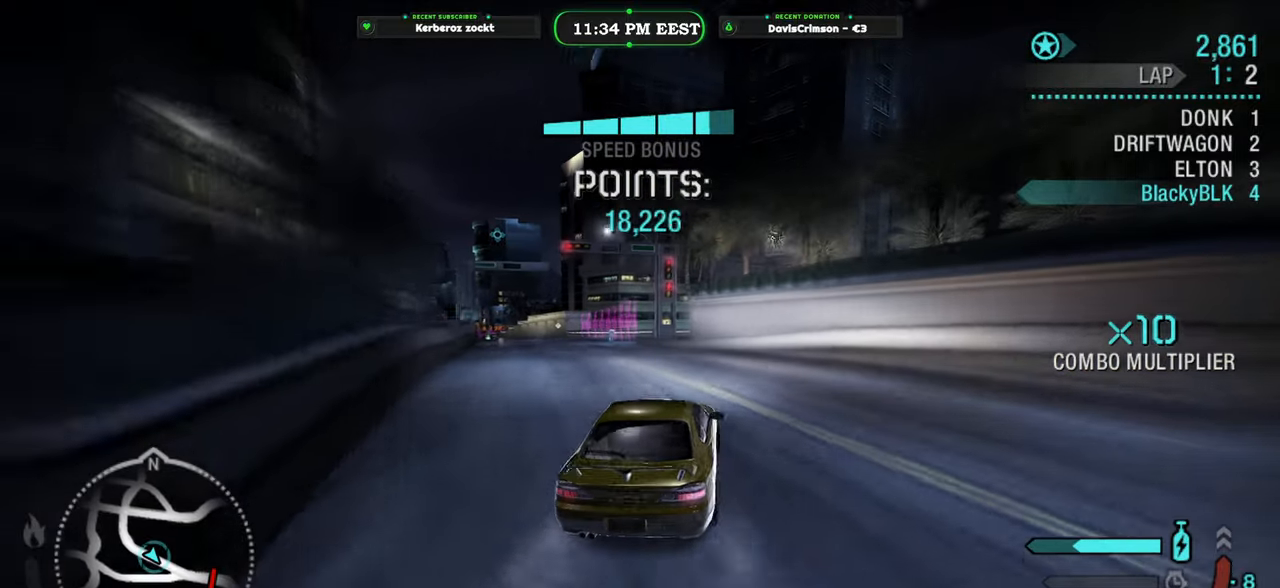
{"buttons": ["R2"], "left_stick": "center", "right_stick": "center", "events": [[266, "left_stick", "center"]]}
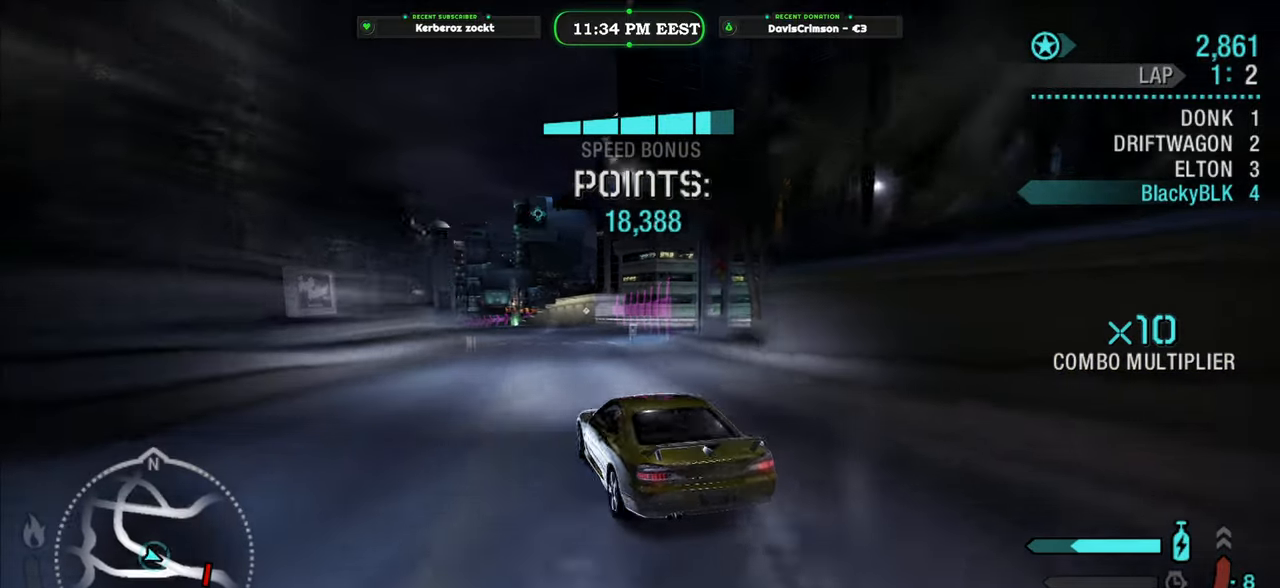
{"buttons": ["R2"], "left_stick": "center", "right_stick": "center", "events": [[150, "left_stick", "right"], [433, "left_stick", "center"]]}
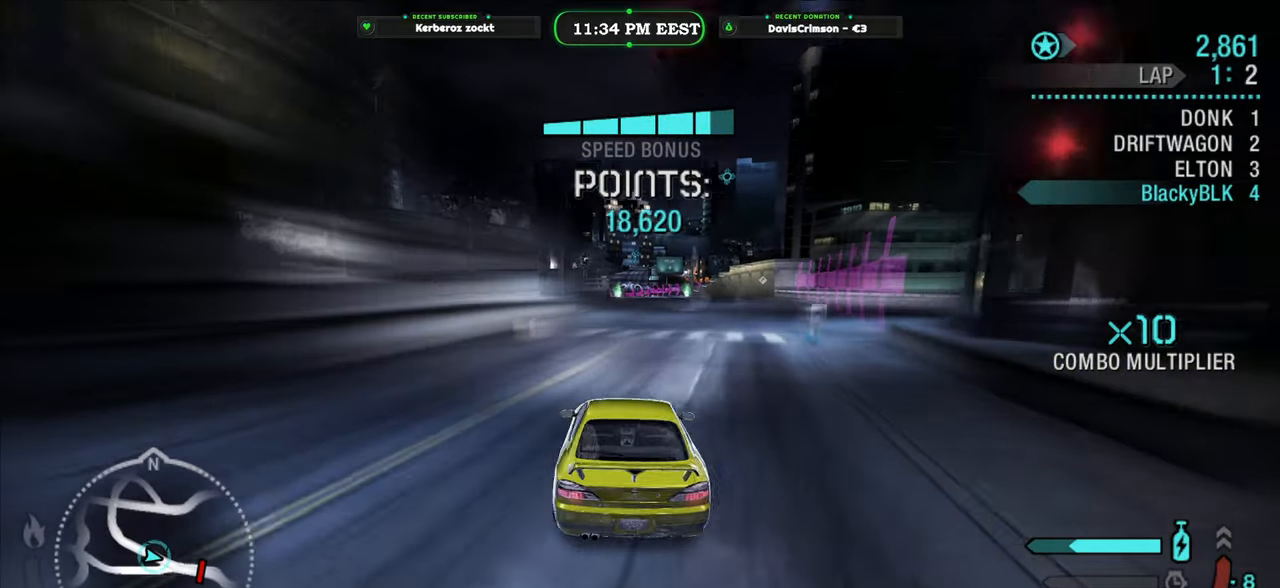
{"buttons": ["Y", "R2"], "left_stick": "center", "right_stick": "center", "events": [[83, "Y", "down"]]}
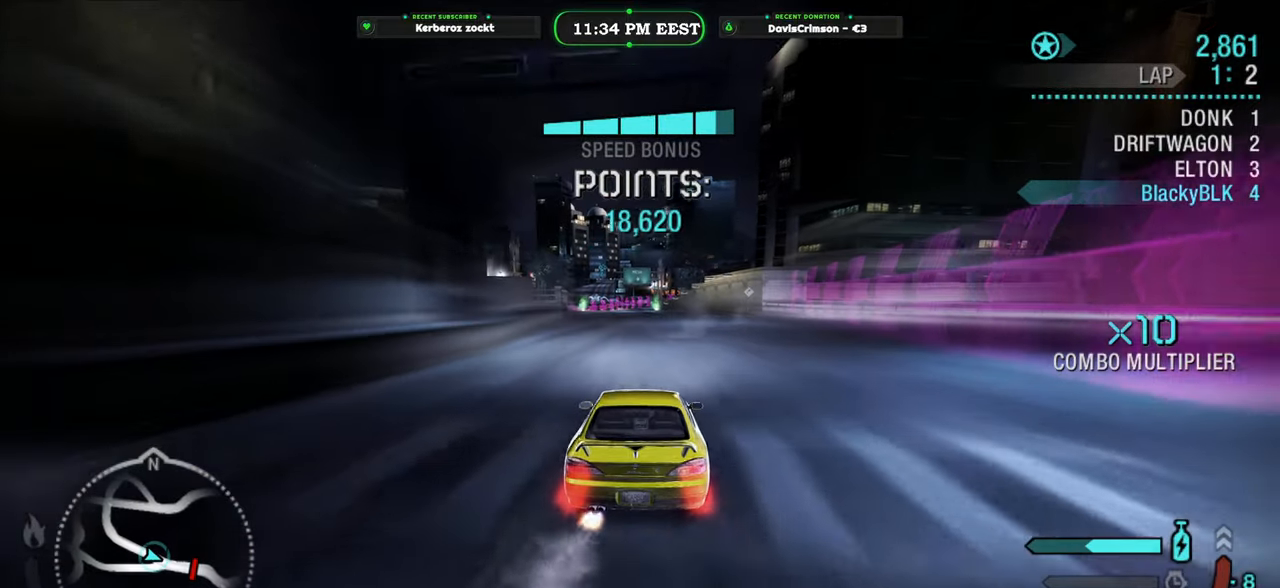
{"buttons": ["Y", "R2"], "left_stick": "center", "right_stick": "center", "events": []}
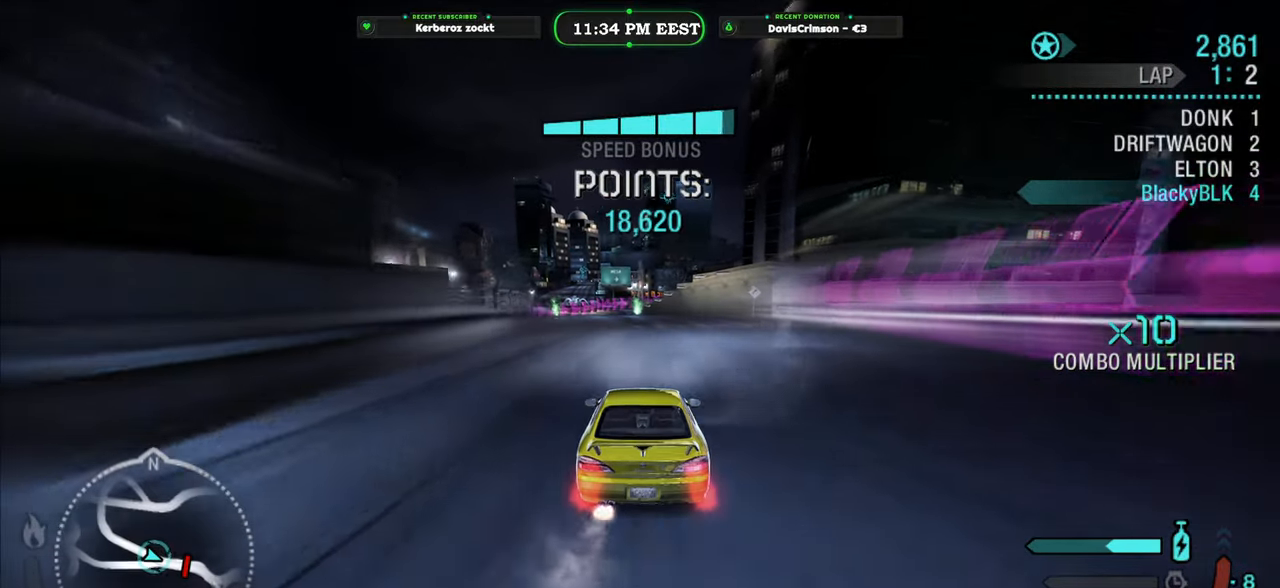
{"buttons": ["R2"], "left_stick": "left", "right_stick": "center", "events": [[450, "Y", "up"], [450, "left_stick", "left"]]}
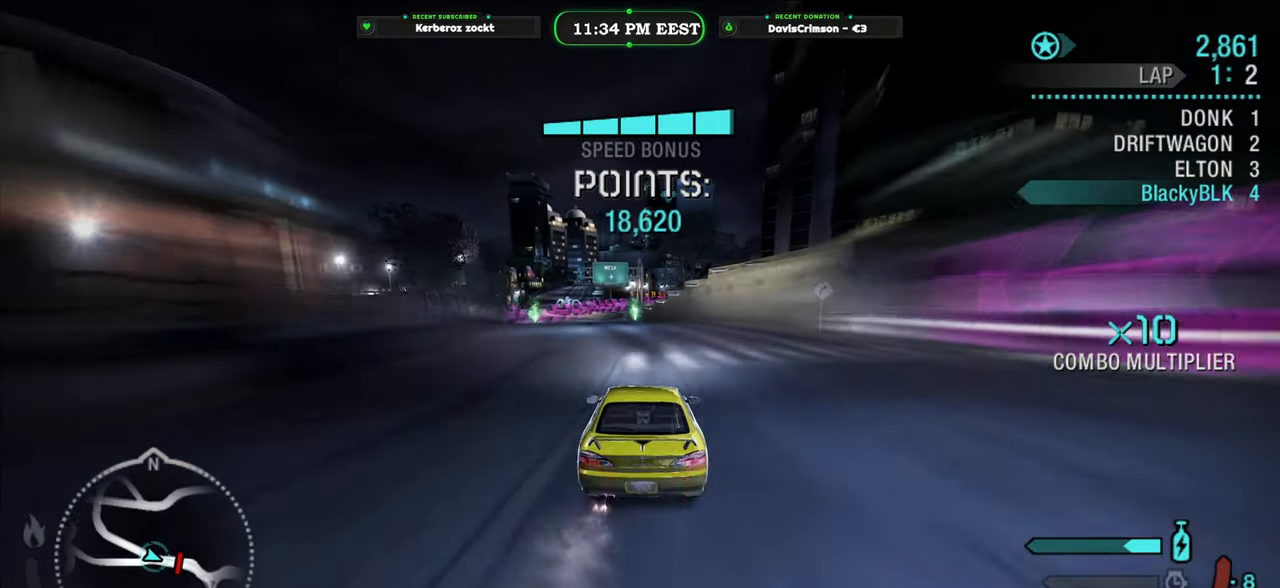
{"buttons": ["R2"], "left_stick": "center", "right_stick": "center", "events": [[216, "left_stick", "center"]]}
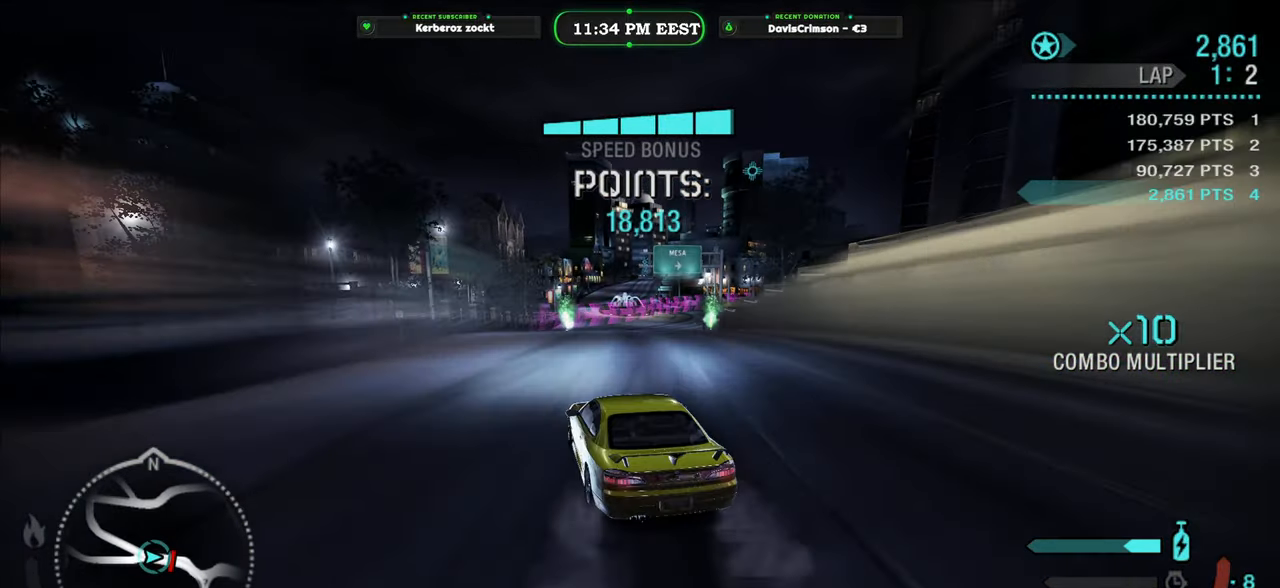
{"buttons": ["R2"], "left_stick": "right", "right_stick": "center", "events": [[100, "left_stick", "right"]]}
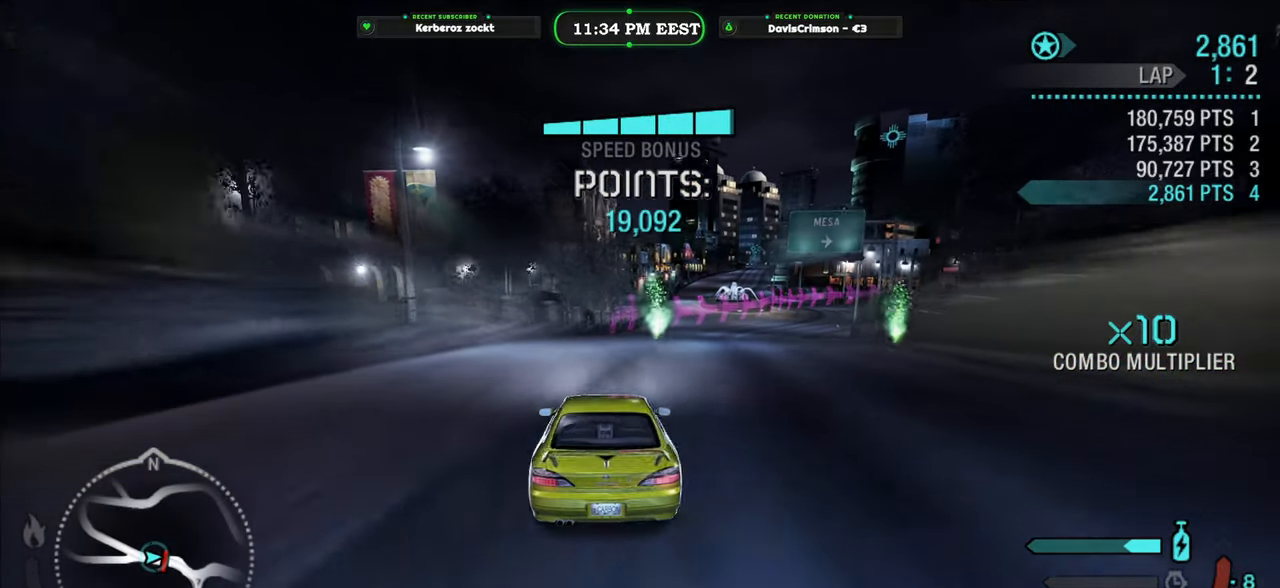
{"buttons": ["R2"], "left_stick": "center", "right_stick": "center", "events": [[300, "left_stick", "center"]]}
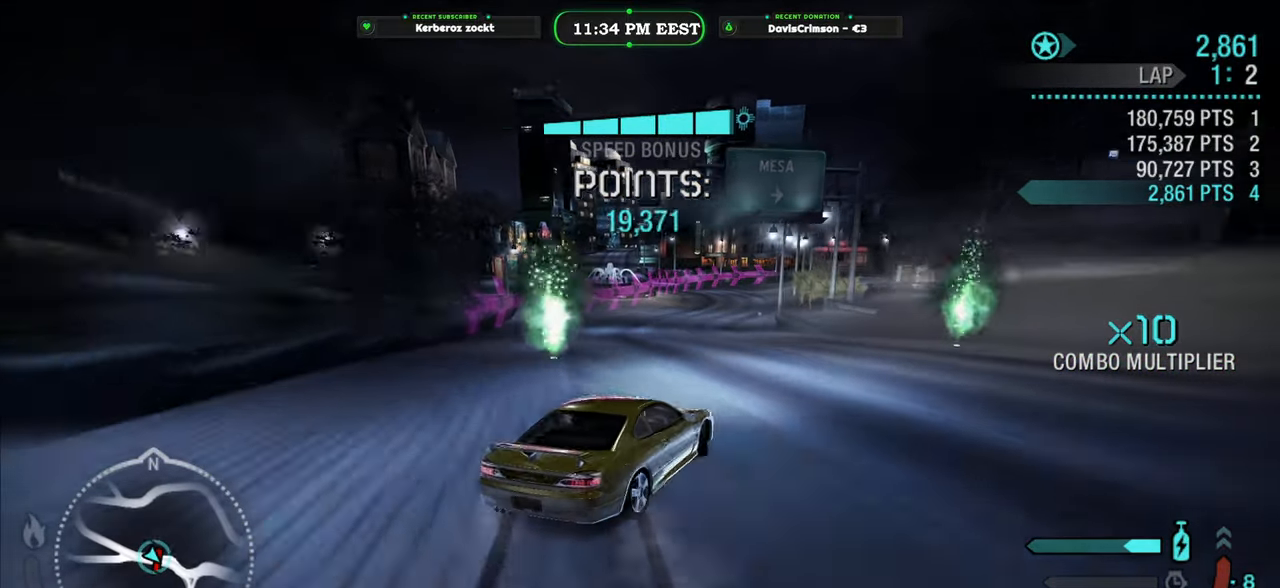
{"buttons": [], "left_stick": "left", "right_stick": "center", "events": [[100, "left_stick", "left"], [483, "R2", "up"]]}
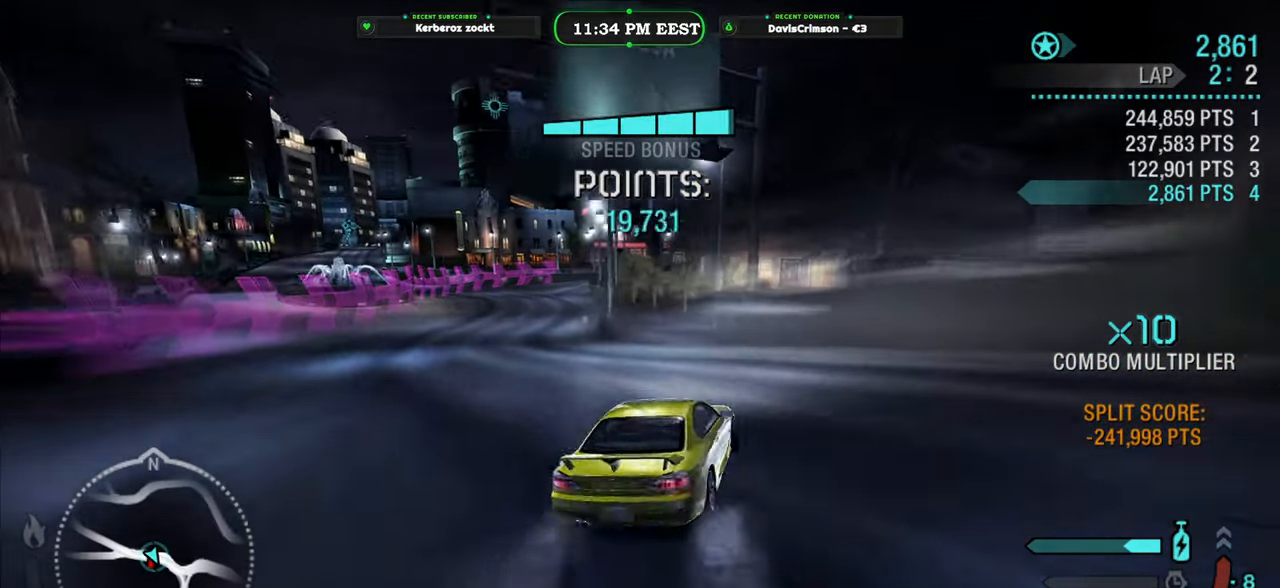
{"buttons": ["R2"], "left_stick": "right", "right_stick": "center", "events": [[216, "R2", "down"], [300, "left_stick", "center"], [483, "left_stick", "right"]]}
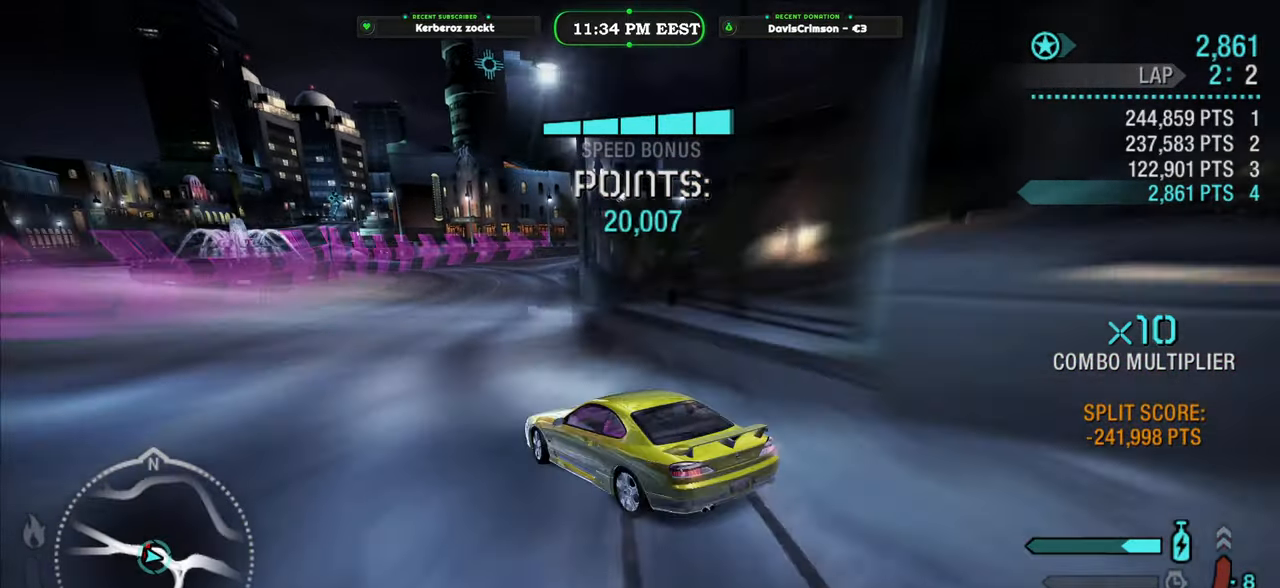
{"buttons": ["R2"], "left_stick": "right", "right_stick": "center", "events": []}
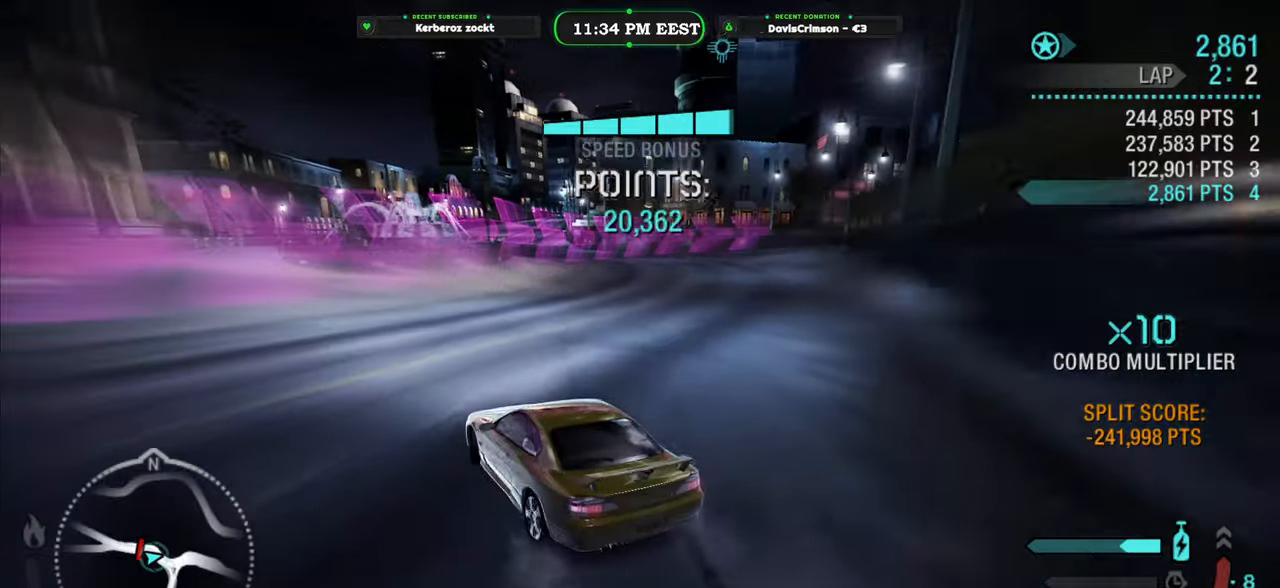
{"buttons": ["R2"], "left_stick": "center", "right_stick": "center", "events": [[100, "R2", "up"], [283, "R2", "down"], [433, "left_stick", "center"]]}
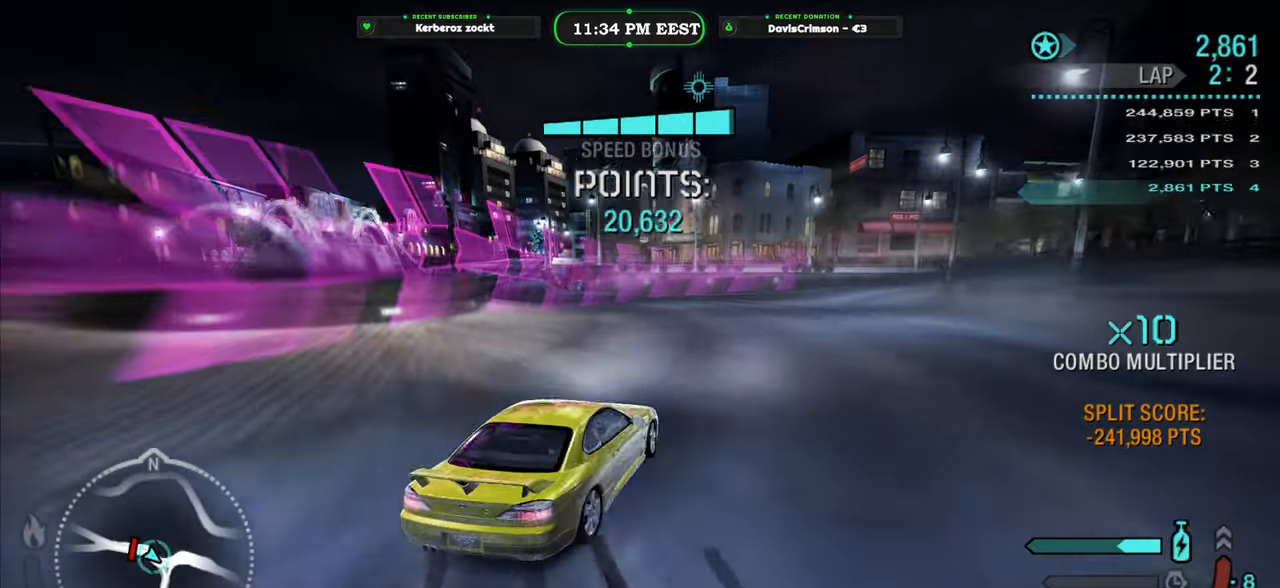
{"buttons": ["R2"], "left_stick": "center", "right_stick": "center", "events": [[250, "left_stick", "left"], [416, "left_stick", "center"]]}
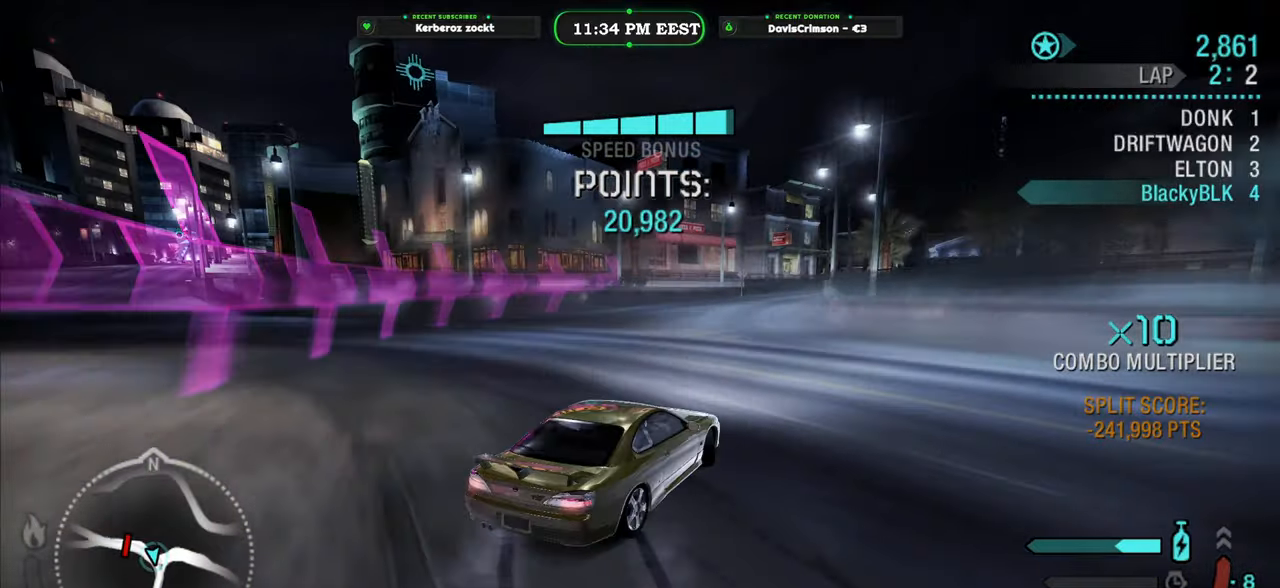
{"buttons": ["R2"], "left_stick": "right", "right_stick": "center", "events": [[183, "left_stick", "right"], [316, "left_stick", "center"], [400, "left_stick", "right"]]}
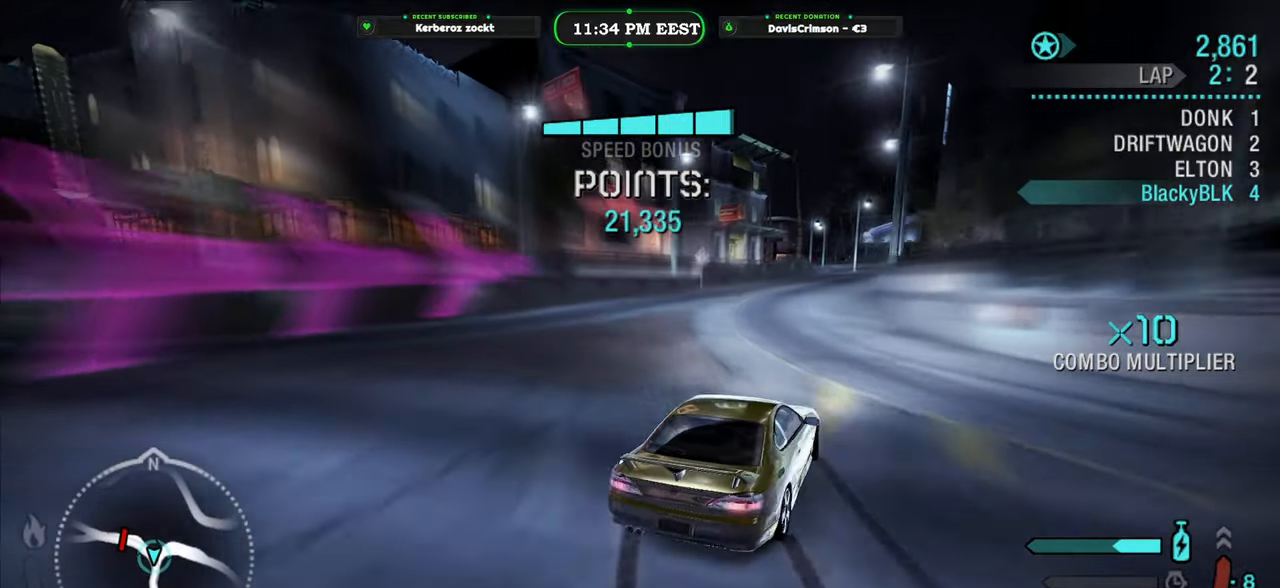
{"buttons": ["R2"], "left_stick": "left", "right_stick": "center", "events": [[216, "left_stick", "center"], [350, "left_stick", "left"]]}
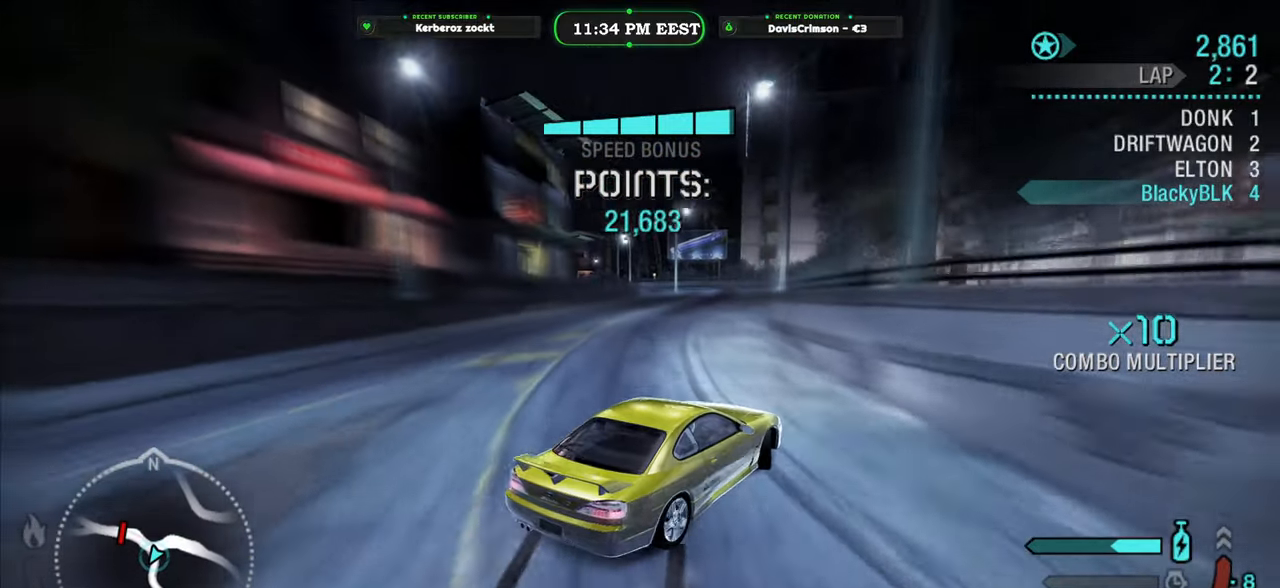
{"buttons": ["R2"], "left_stick": "center", "right_stick": "center", "events": [[283, "left_stick", "center"]]}
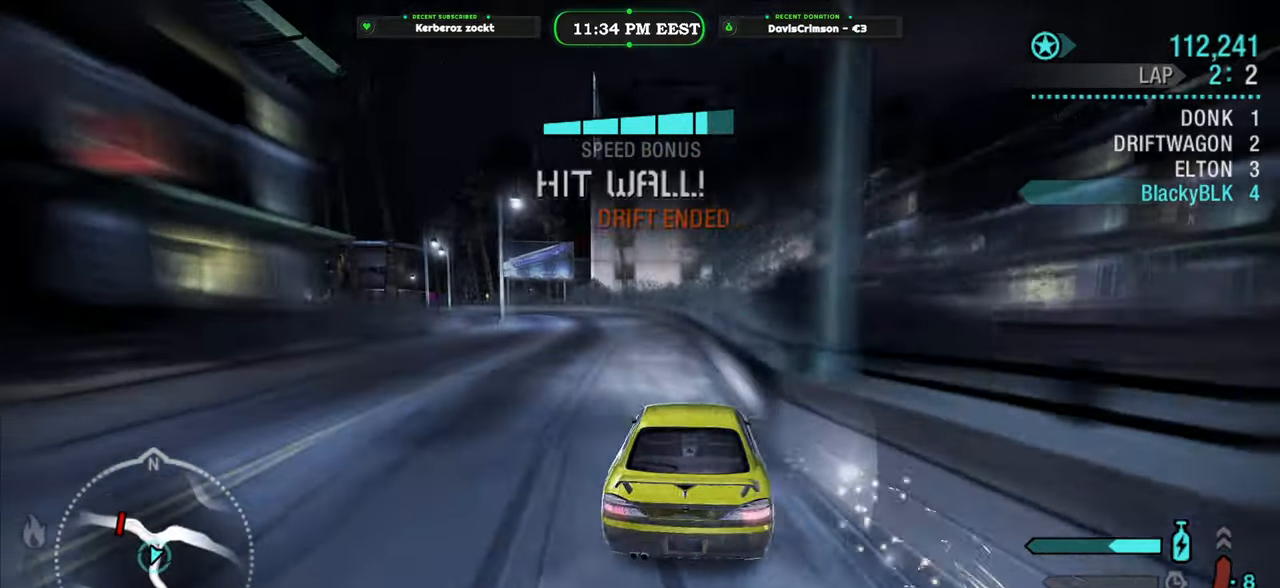
{"buttons": [], "left_stick": "center", "right_stick": "center", "events": [[33, "left_stick", "right"], [183, "left_stick", "center"], [400, "START", "down"], [416, "R2", "up"], [483, "START", "up"]]}
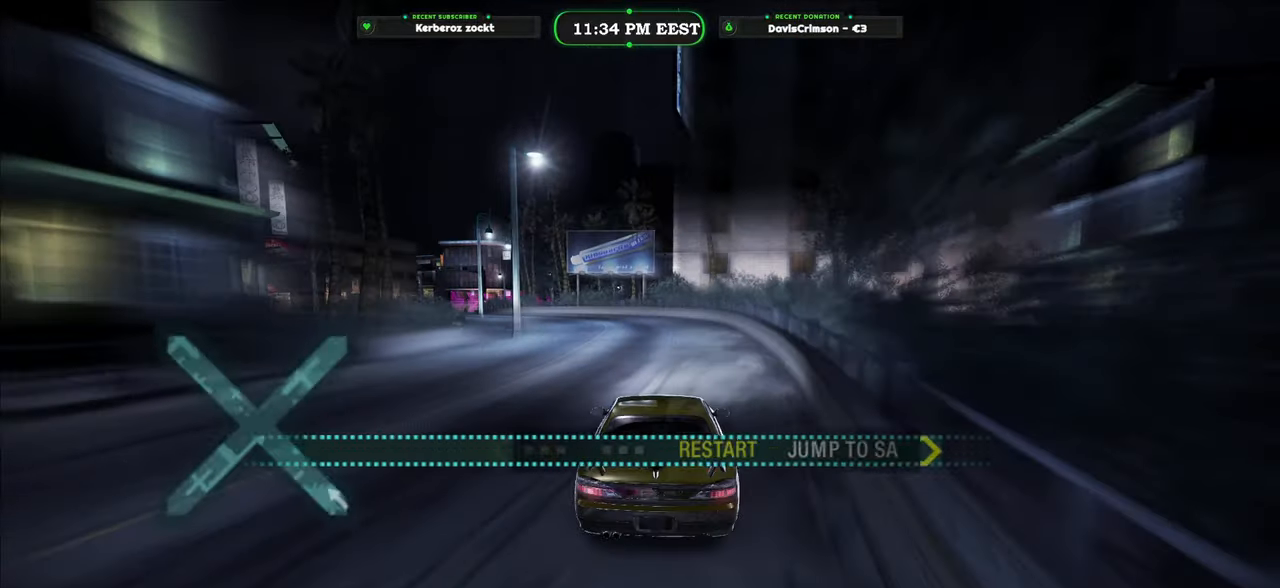
{"buttons": [], "left_stick": "center", "right_stick": "center", "events": [[150, "B", "down"], [250, "B", "up"]]}
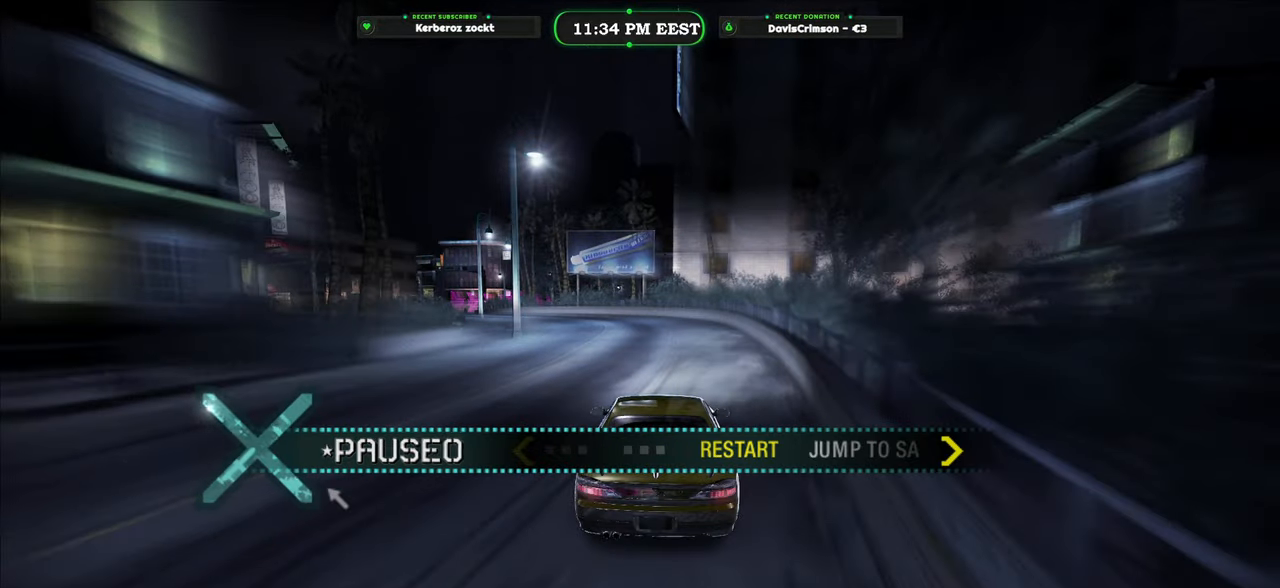
{"buttons": ["B"], "left_stick": "center", "right_stick": "center", "events": [[16, "B", "down"], [100, "B", "up"], [283, "DPAD_DOWN", "down"], [400, "DPAD_DOWN", "up"], [433, "B", "down"]]}
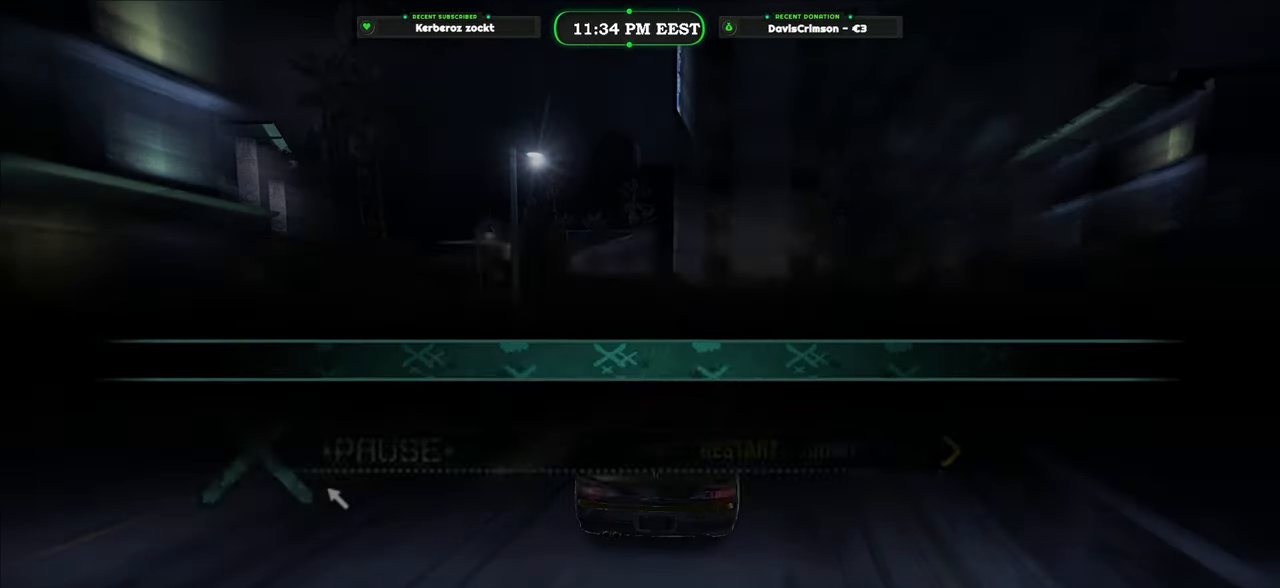
{"buttons": ["R2"], "left_stick": "center", "right_stick": "center", "events": [[33, "B", "up"], [116, "R2", "down"]]}
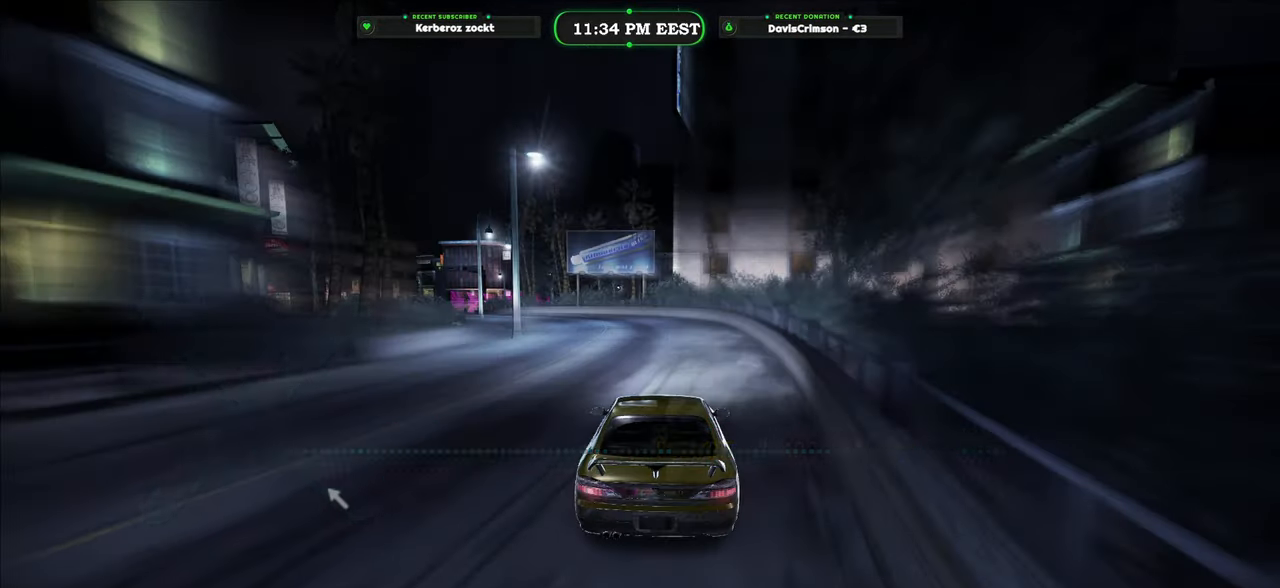
{"buttons": ["R2"], "left_stick": "center", "right_stick": "center", "events": []}
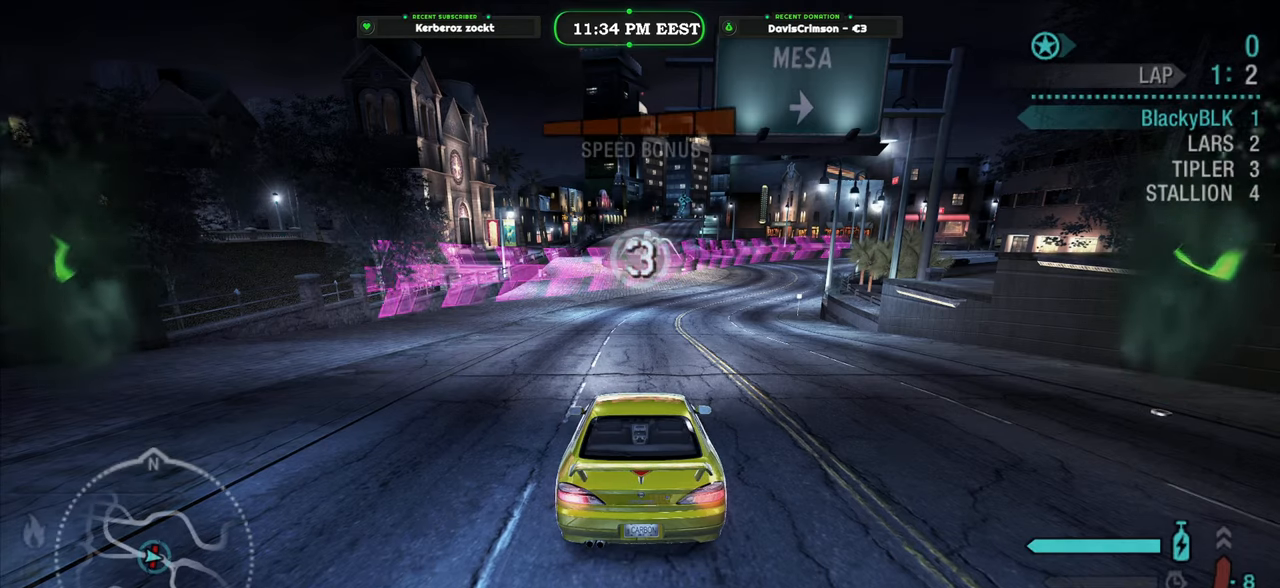
{"buttons": ["R2"], "left_stick": "center", "right_stick": "center", "events": []}